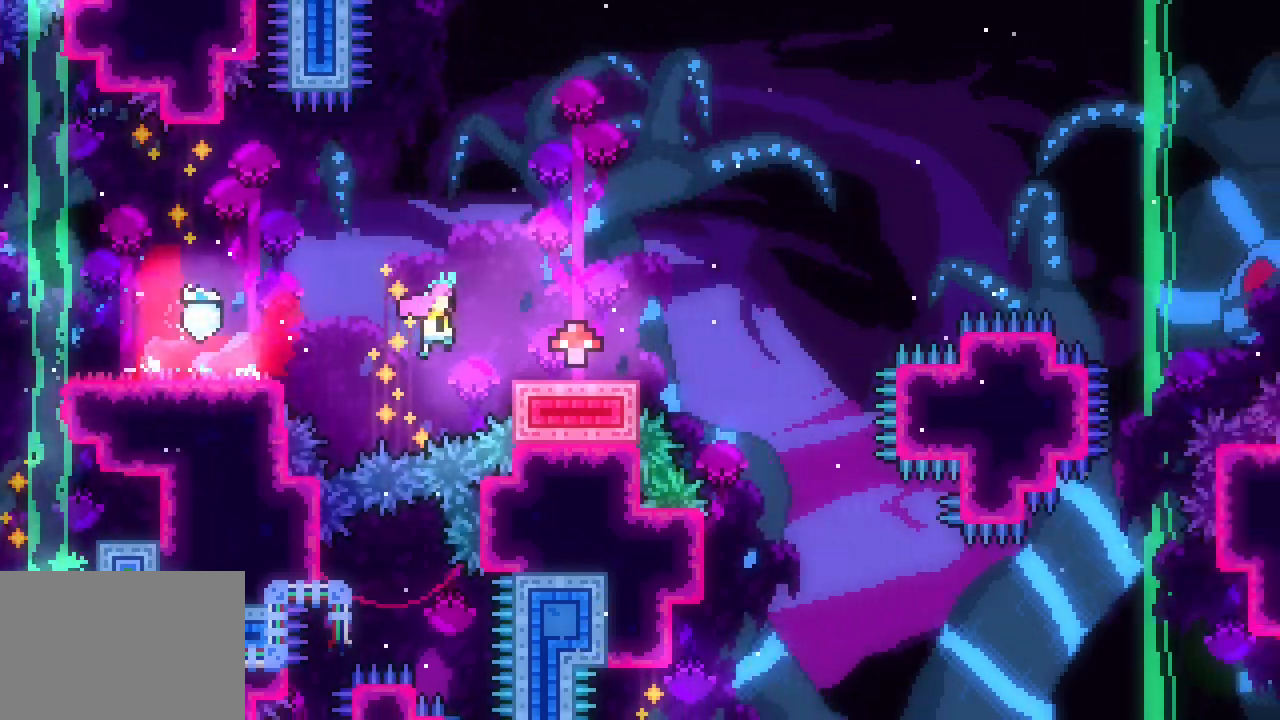
Gameplay with keyboard; each line is a JSON object with the keys held at the frame after it. "events" lists presses ("down") and releases ("up") of "dash", "demo", "down", "escape", "grab", "jump", "jump2", "left", "right", "space" and "up" between this image and that frame as [ms after this image, input, new state], when the widget could be followed in between. No other keys are recorded. Mouse input is not recorded. Key names are as the overlay labels them; some are game actions (e.g. jump) rather than physical keys.
{"keys": ["right", "space"], "events": [[233, "space", "down"]]}
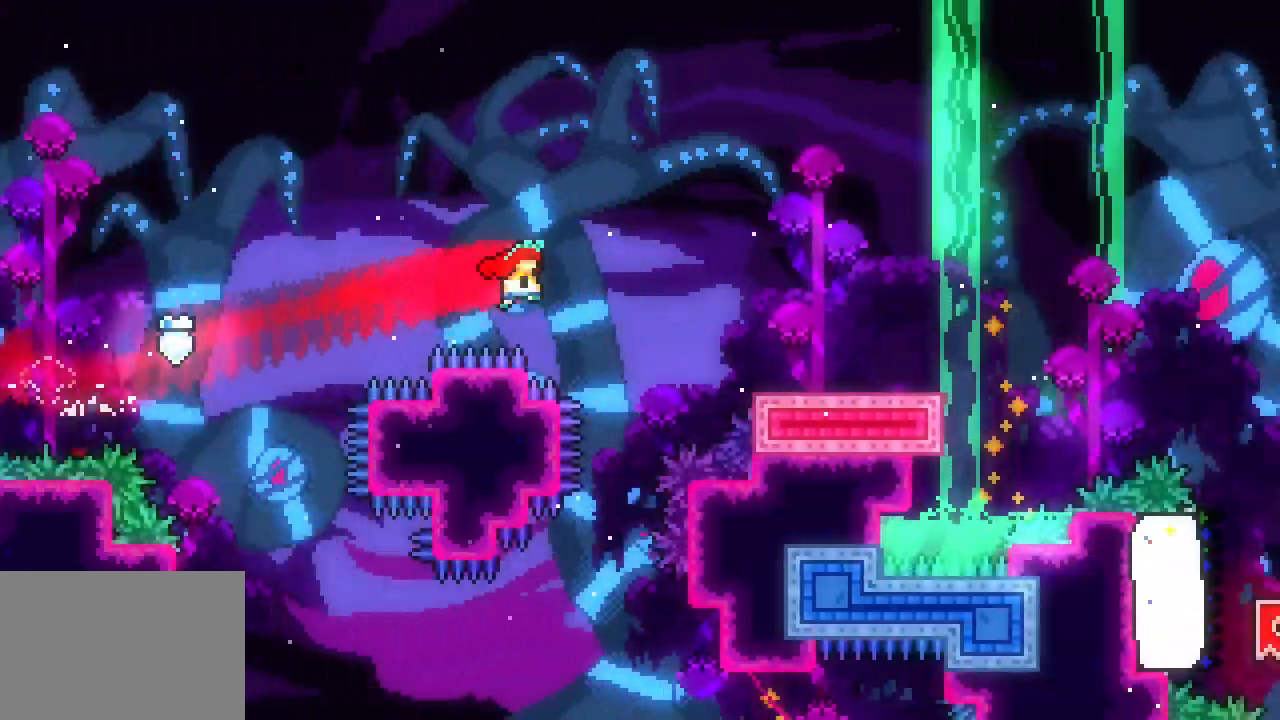
{"keys": ["dash", "down", "right"], "events": [[150, "down", "down"], [150, "space", "up"], [200, "dash", "down"], [350, "dash", "up"], [400, "space", "down"], [483, "dash", "down"], [483, "space", "up"]]}
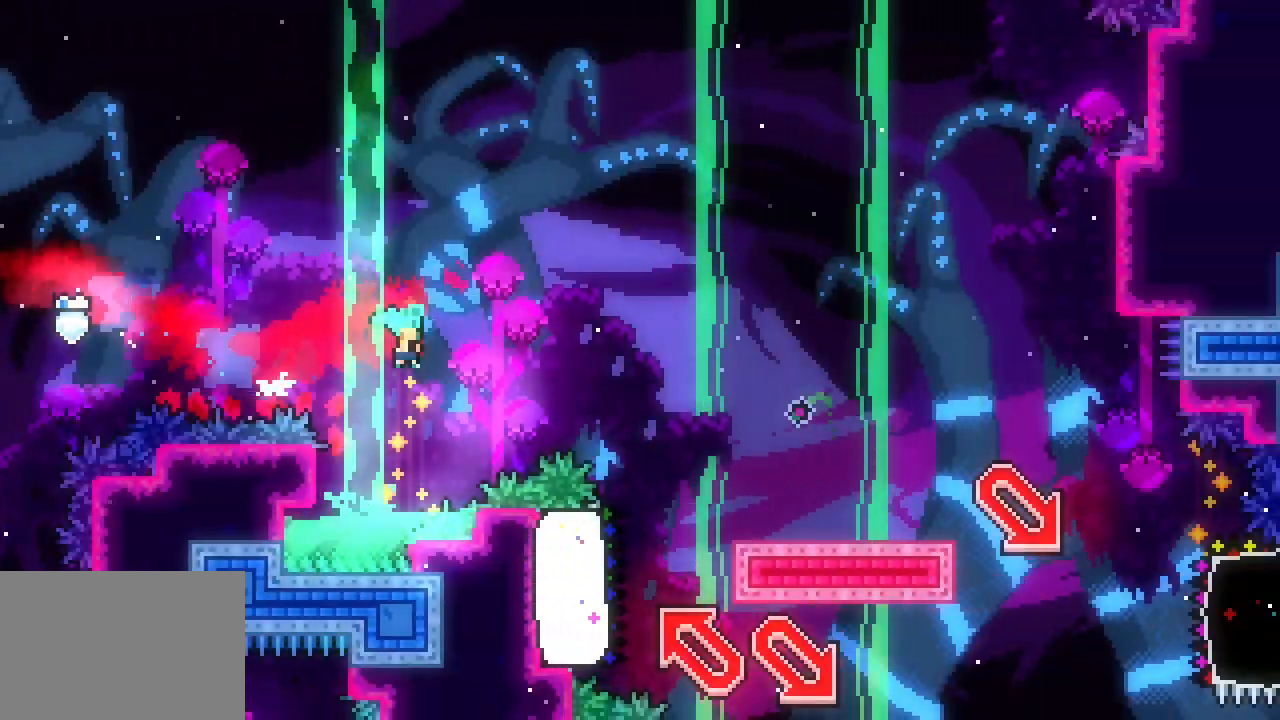
{"keys": ["down", "right"], "events": [[33, "dash", "up"], [300, "space", "down"], [400, "dash", "down"], [400, "space", "up"], [450, "dash", "up"]]}
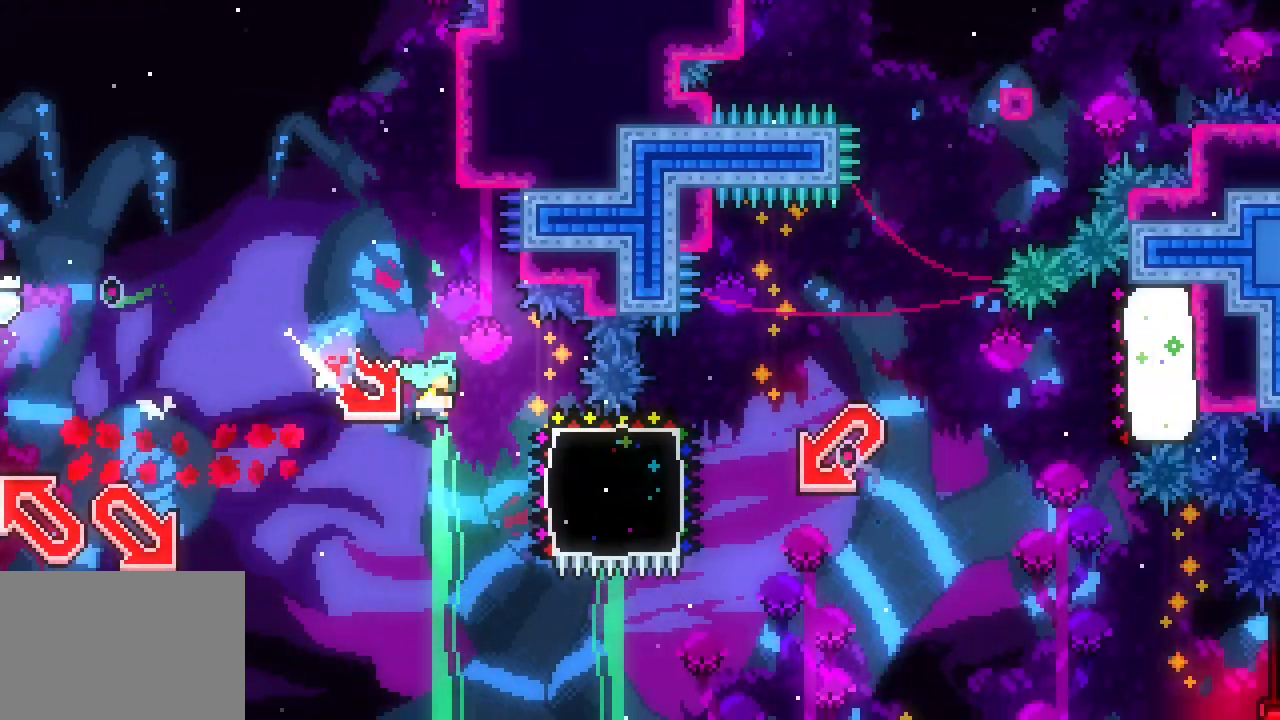
{"keys": ["left", "right", "up"], "events": [[166, "space", "down"], [183, "down", "up"], [250, "up", "down"], [333, "dash", "down"], [333, "space", "up"], [416, "dash", "up"], [500, "left", "down"]]}
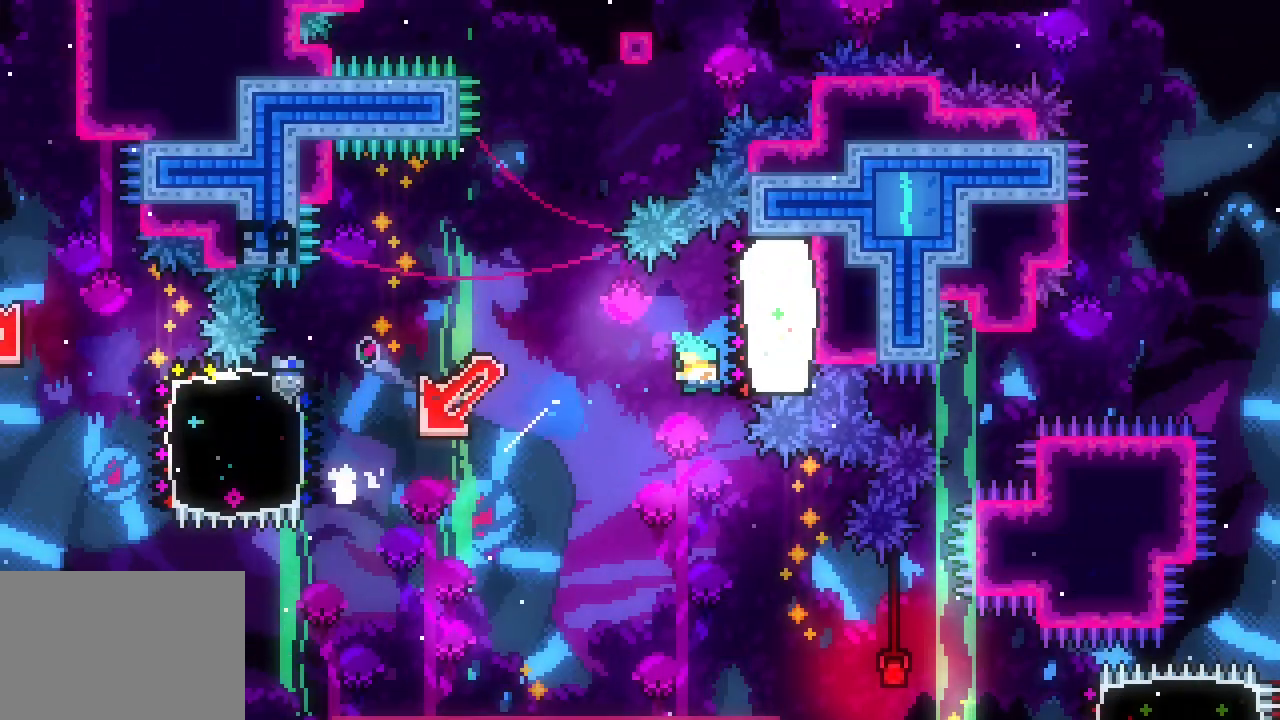
{"keys": ["left", "space"], "events": [[16, "right", "up"], [16, "space", "down"], [16, "up", "up"], [166, "dash", "down"], [166, "down", "down"], [166, "space", "up"], [300, "dash", "up"], [400, "space", "down"], [433, "down", "up"]]}
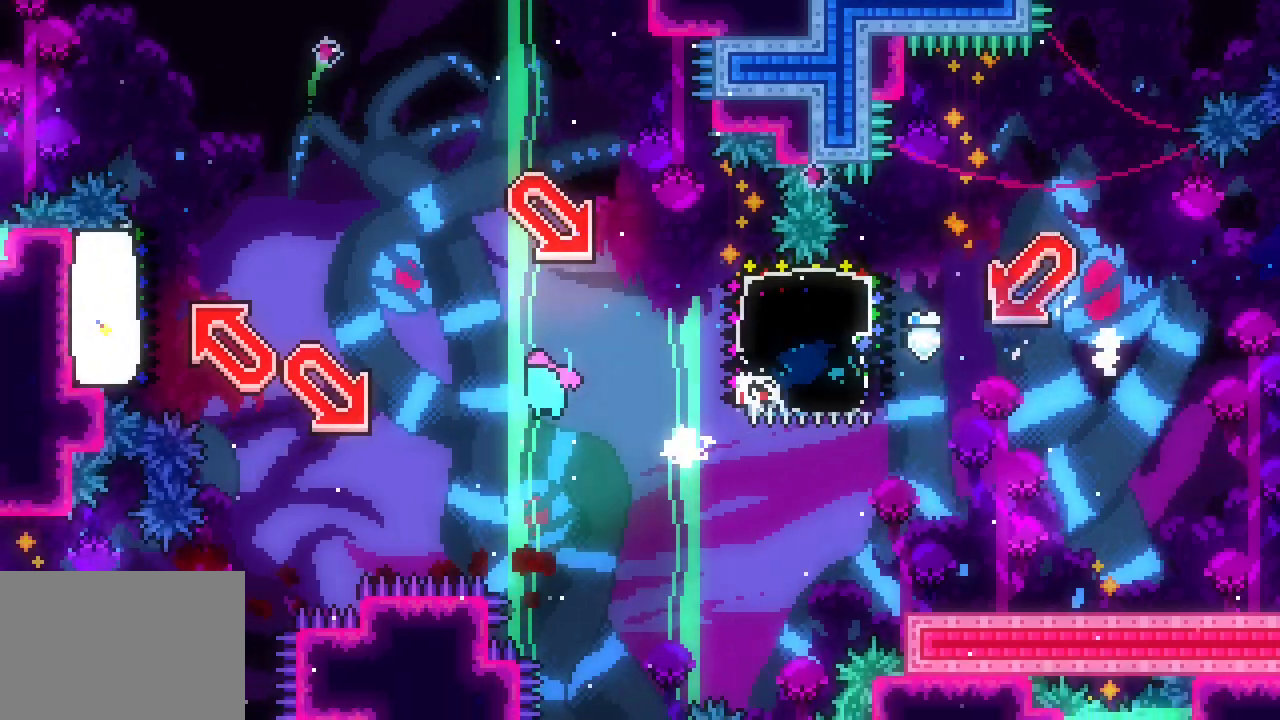
{"keys": ["down", "right"], "events": [[33, "up", "down"], [83, "dash", "down"], [83, "space", "up"], [216, "dash", "up"], [266, "right", "down"], [266, "up", "up"], [316, "left", "up"], [316, "space", "down"], [366, "down", "down"], [400, "dash", "down"], [450, "dash", "up"], [450, "space", "up"]]}